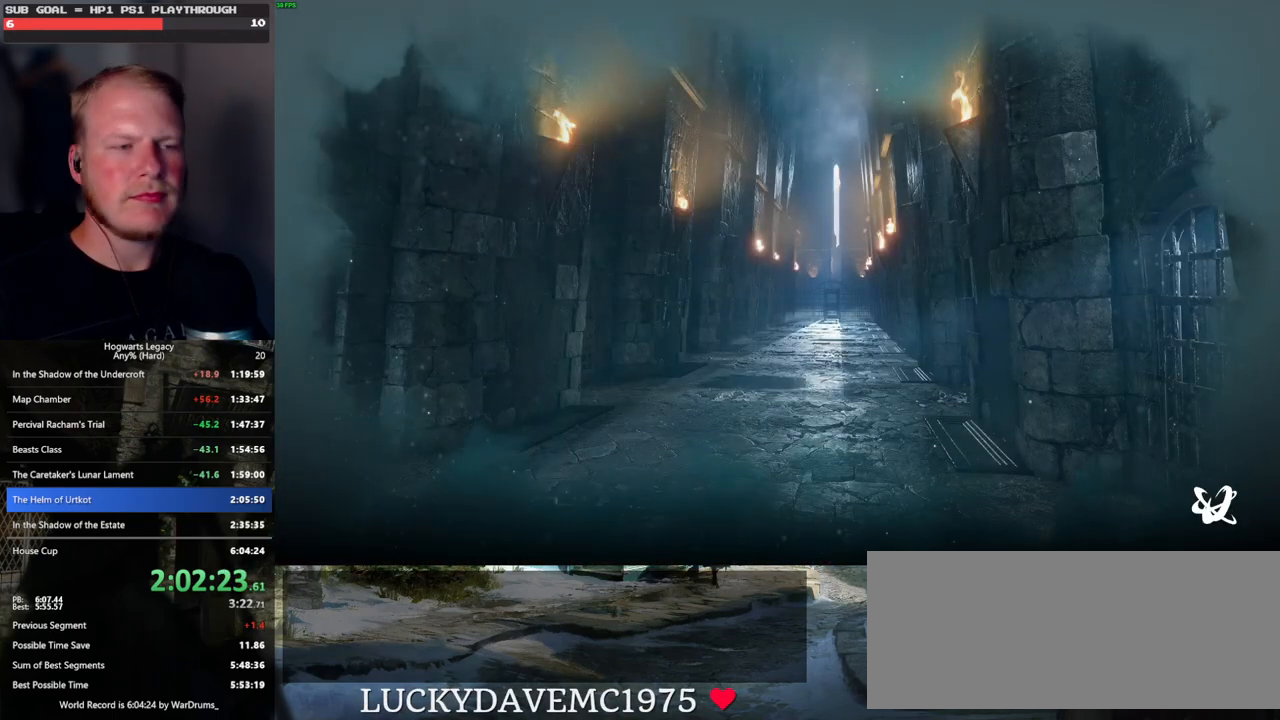
Gameplay with keyboard and mouse; each line is a JSON object with the keys and mouse buttons held at the frame after it. "events" lists presses ("down") and releases ("up") of ".", "/", "0", "1", "2", "3", "4", "5", "6", "7", "8", "9", "a", "alt_l", "alt_r", "b", "backslash", "backspace", "c", "caps_lock", "comma", "ctrl_l", "ctrl_r", "d", "e", "equals", "escape", "f", "f1", "f10", "f11", "f12", "f2", "f3", "f4", "f5", "f6", "f7", "f8", "f9", "g", "h", "i", "j", "k", "l", "lbracket", "m", "minus", "n", "o", "p", "q", "quote", "r", "rbracket", "return", "s", "semicolon", "shift_l", "shift_r", "space", "super_l", "super_r", "t", "tab", "tilde", "u", "v", "w", "x", "y", "z", "mouse_left", "mouse_wheel", "mouse_right", "mouse_mb4" and "mouse_mb5" between this image and that frame as [ms after this image, input, new state], when the widget could be followed in between. "mouse_left", "mouse_wheel", "mouse_right", "mouse_mb4", "mouse_mb5" = the "left", "wheel", "right", "mb4", "mb5" buttons of the "mouse" list. No other keys are recorded. "wheel" means that the mouse wheel is clicked or scrolled. Mouse movement is not recorded.
{"keys": [], "mouse": [], "events": []}
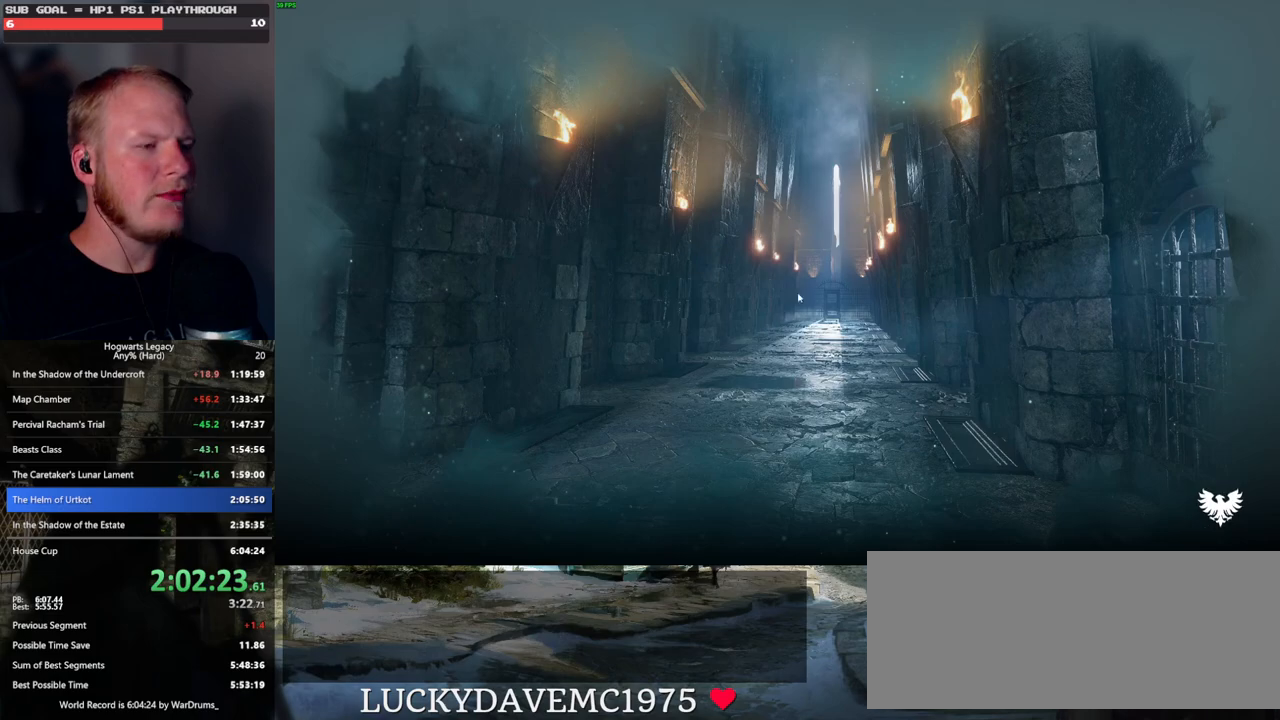
{"keys": [], "mouse": [], "events": []}
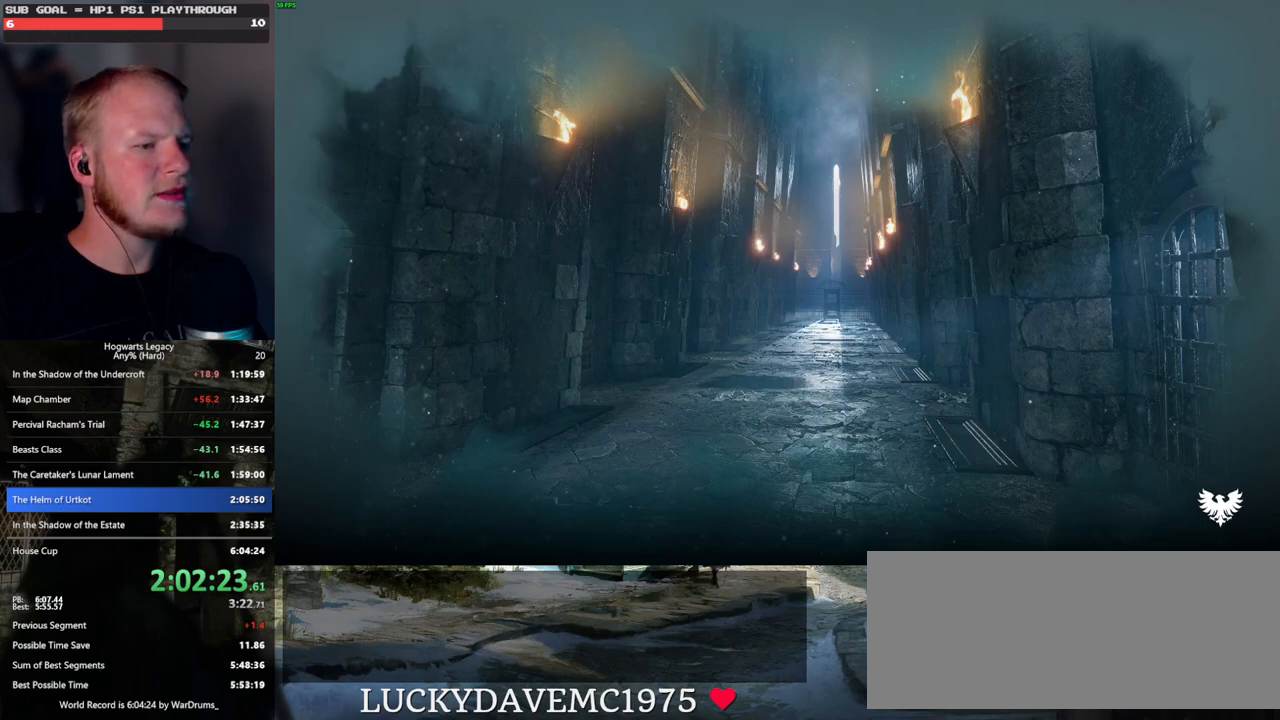
{"keys": [], "mouse": [], "events": []}
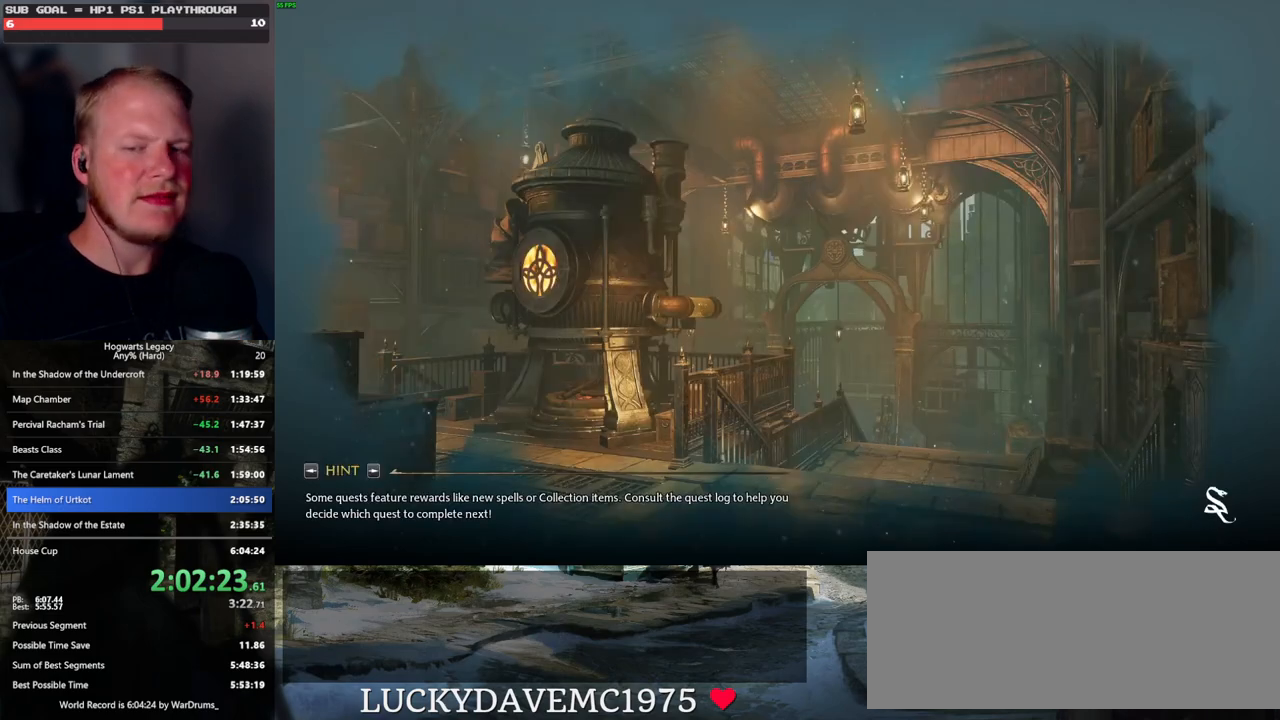
{"keys": [], "mouse": [], "events": []}
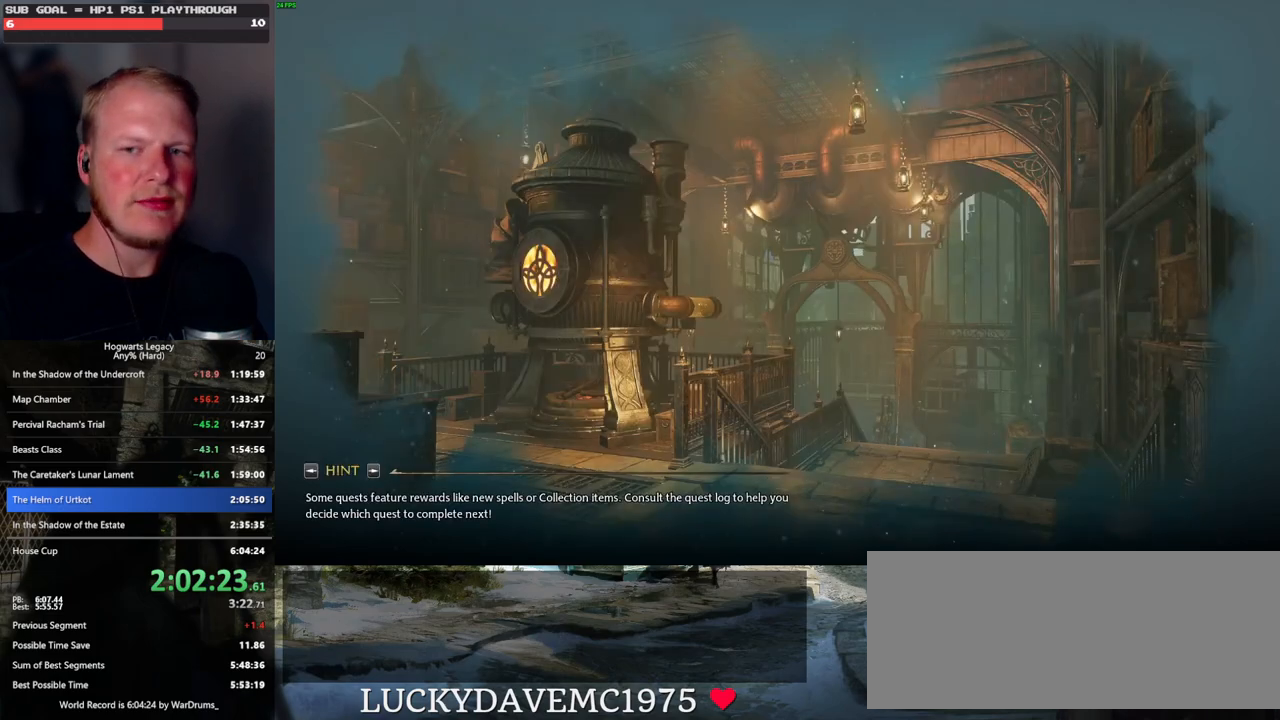
{"keys": [], "mouse": [], "events": []}
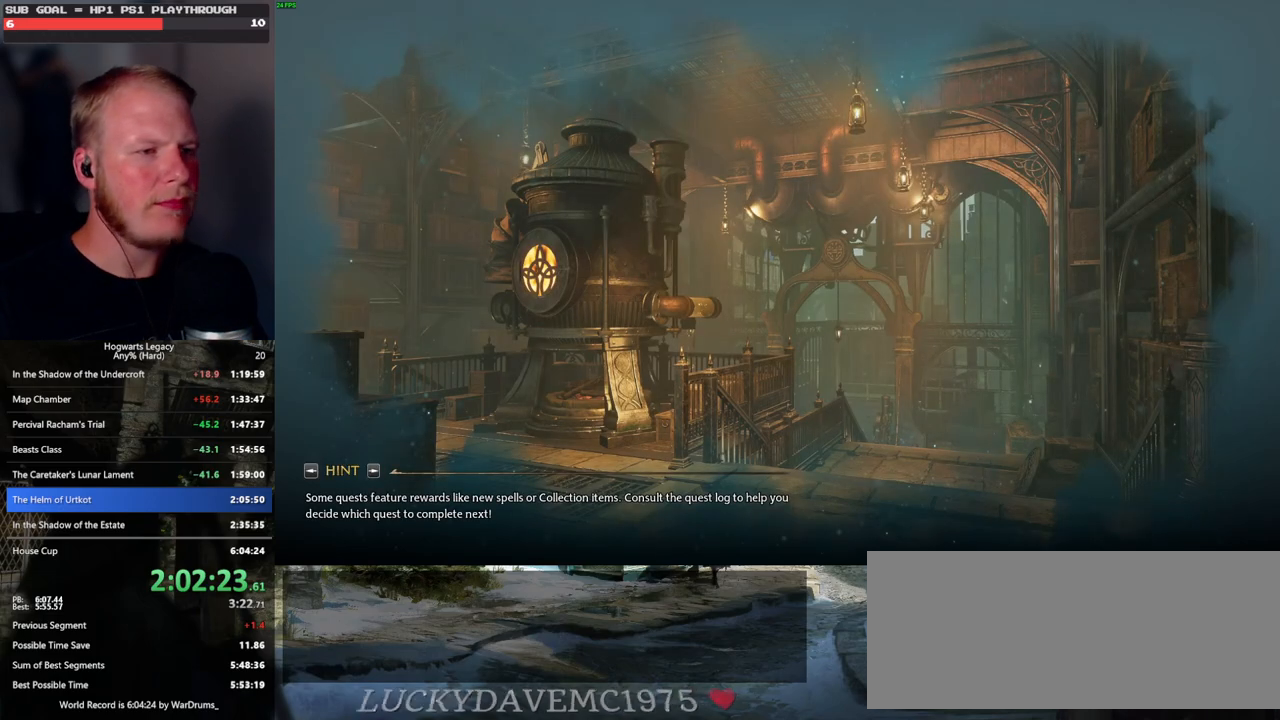
{"keys": [], "mouse": [], "events": []}
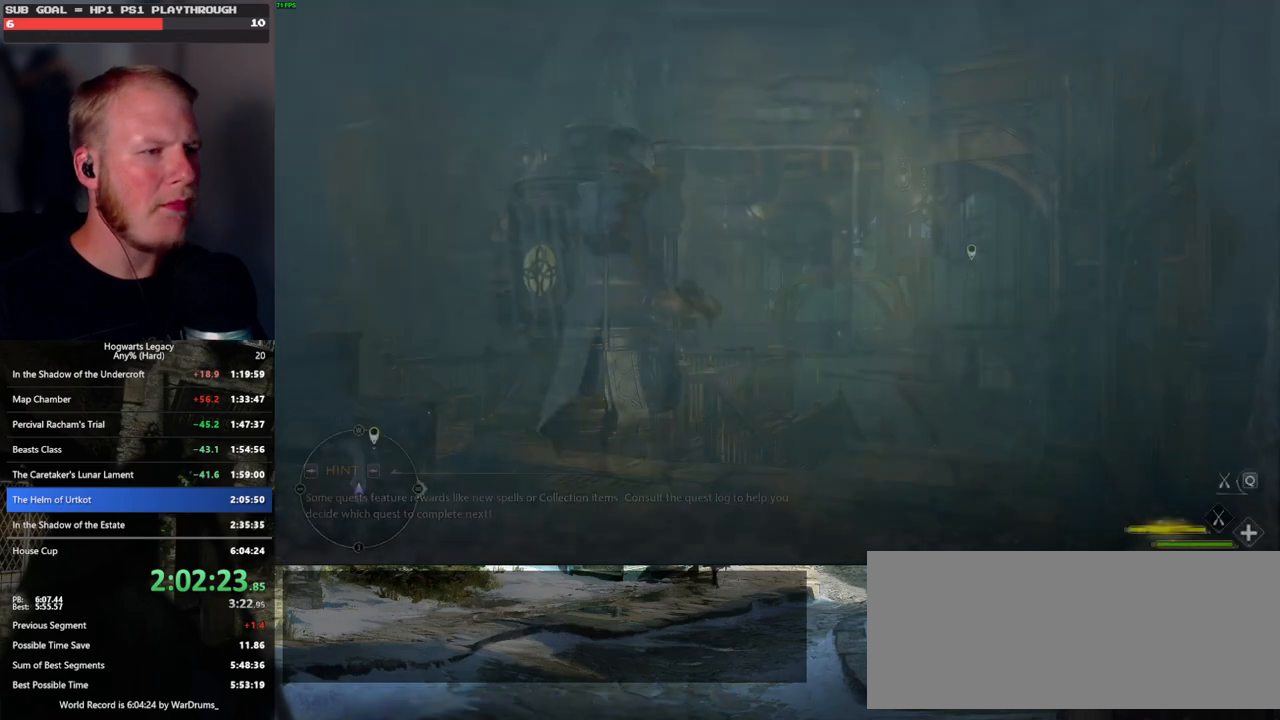
{"keys": ["w"], "mouse": ["left"], "events": [[133, "w", "down"], [283, "mouse_left", "down"]]}
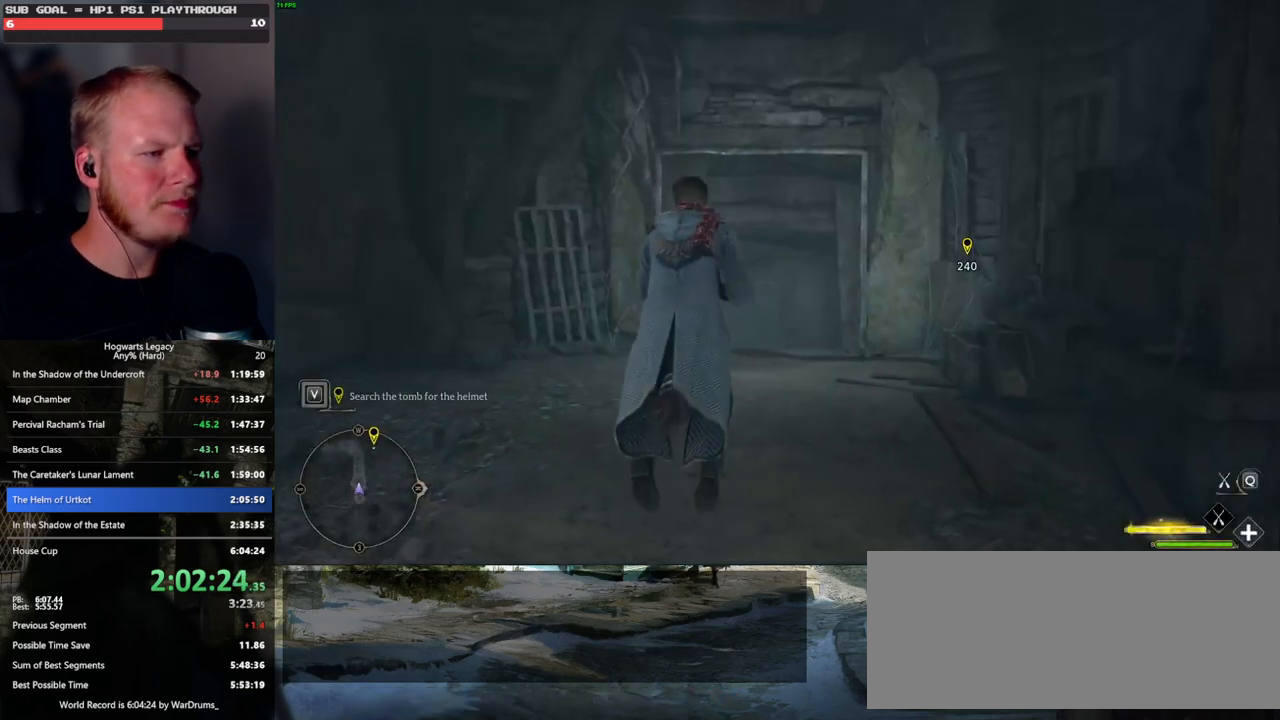
{"keys": ["ctrl_l", "w"], "mouse": ["left"], "events": [[300, "ctrl_l", "down"]]}
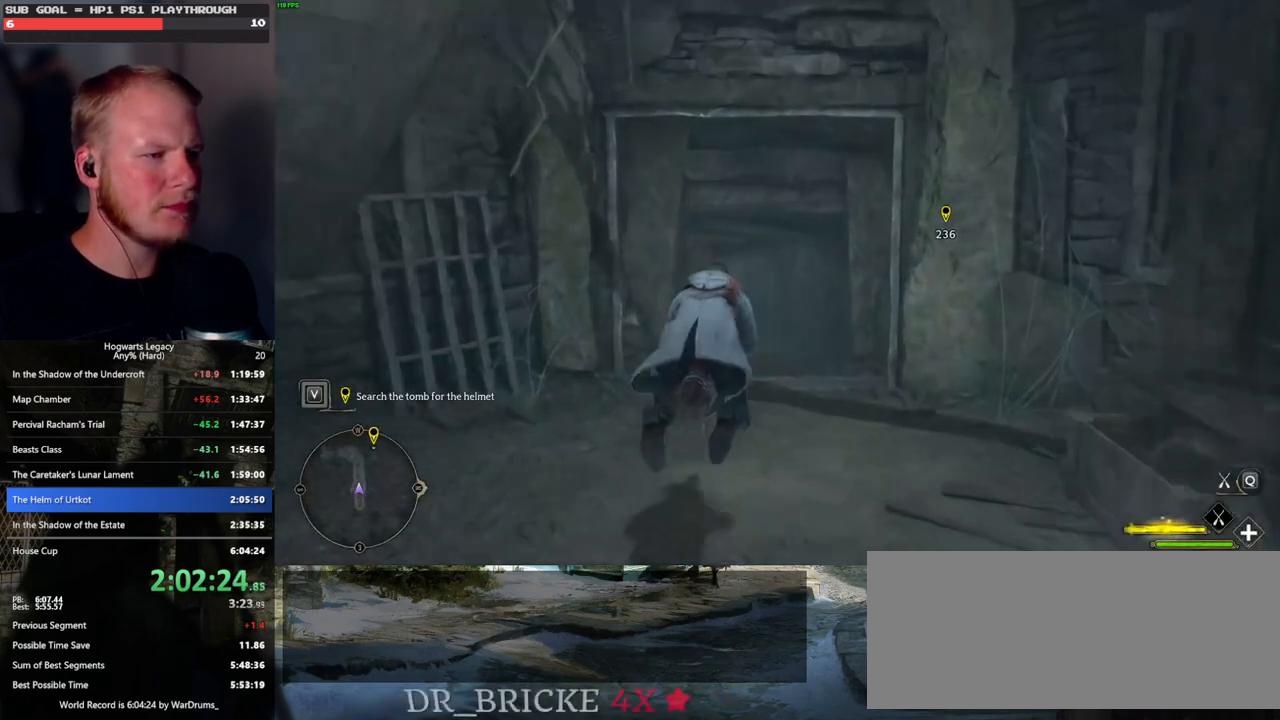
{"keys": ["ctrl_l", "w"], "mouse": ["left"], "events": []}
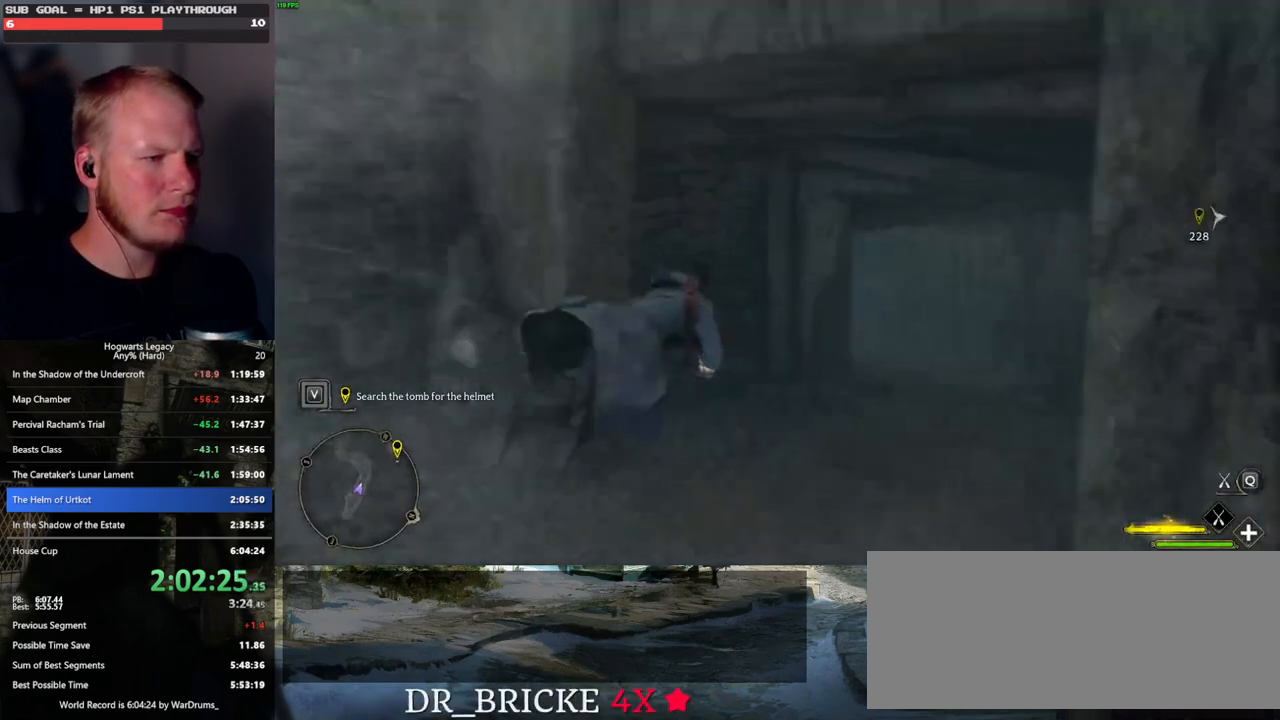
{"keys": ["ctrl_l", "w"], "mouse": [], "events": [[416, "mouse_left", "up"]]}
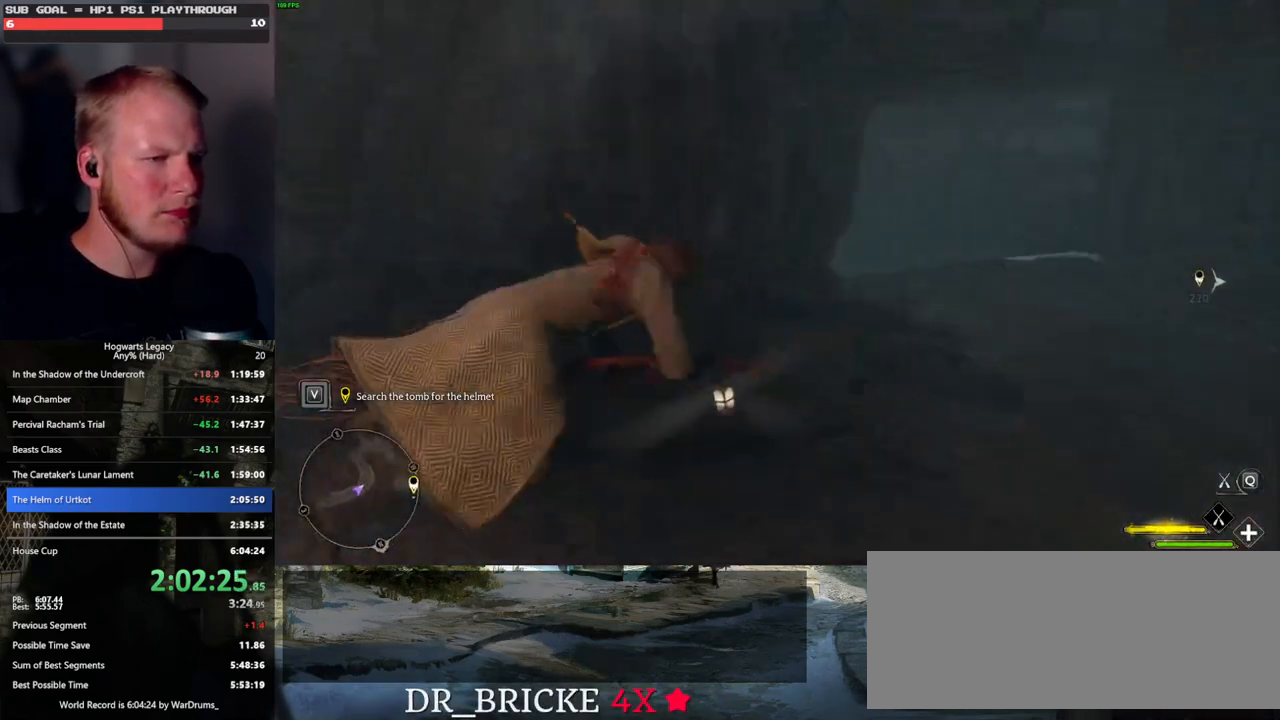
{"keys": ["w"], "mouse": ["left"], "events": [[200, "mouse_left", "down"], [283, "ctrl_l", "up"]]}
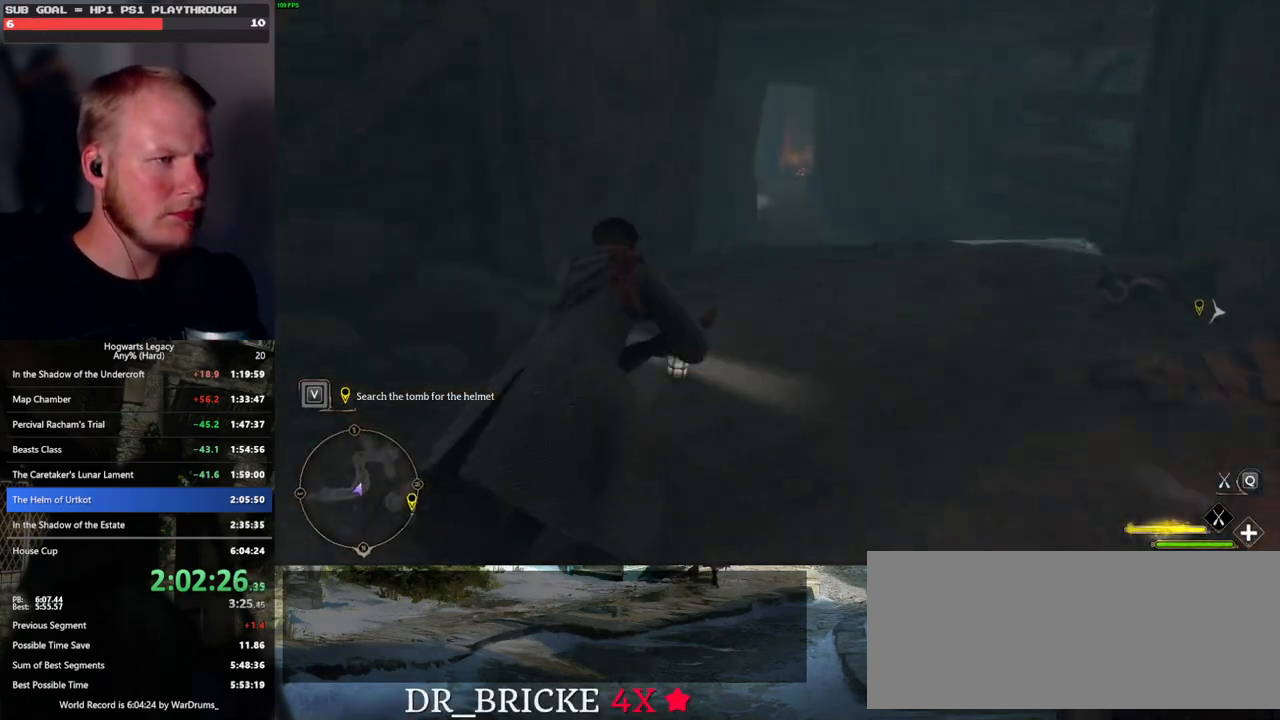
{"keys": ["a", "w"], "mouse": [], "events": [[183, "mouse_left", "up"], [200, "ctrl_l", "down"], [300, "ctrl_l", "up"], [433, "a", "down"]]}
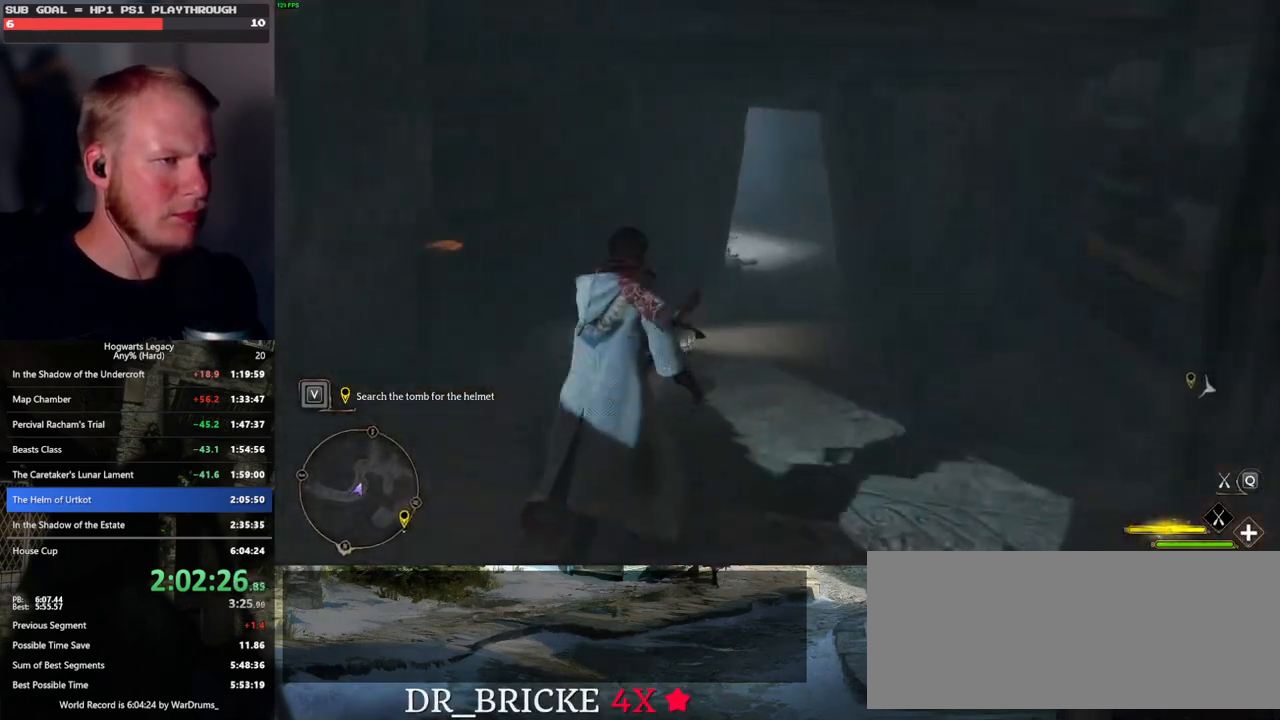
{"keys": ["ctrl_l", "w"], "mouse": [], "events": [[150, "a", "up"], [183, "ctrl_l", "down"], [200, "mouse_left", "down"], [483, "mouse_left", "up"]]}
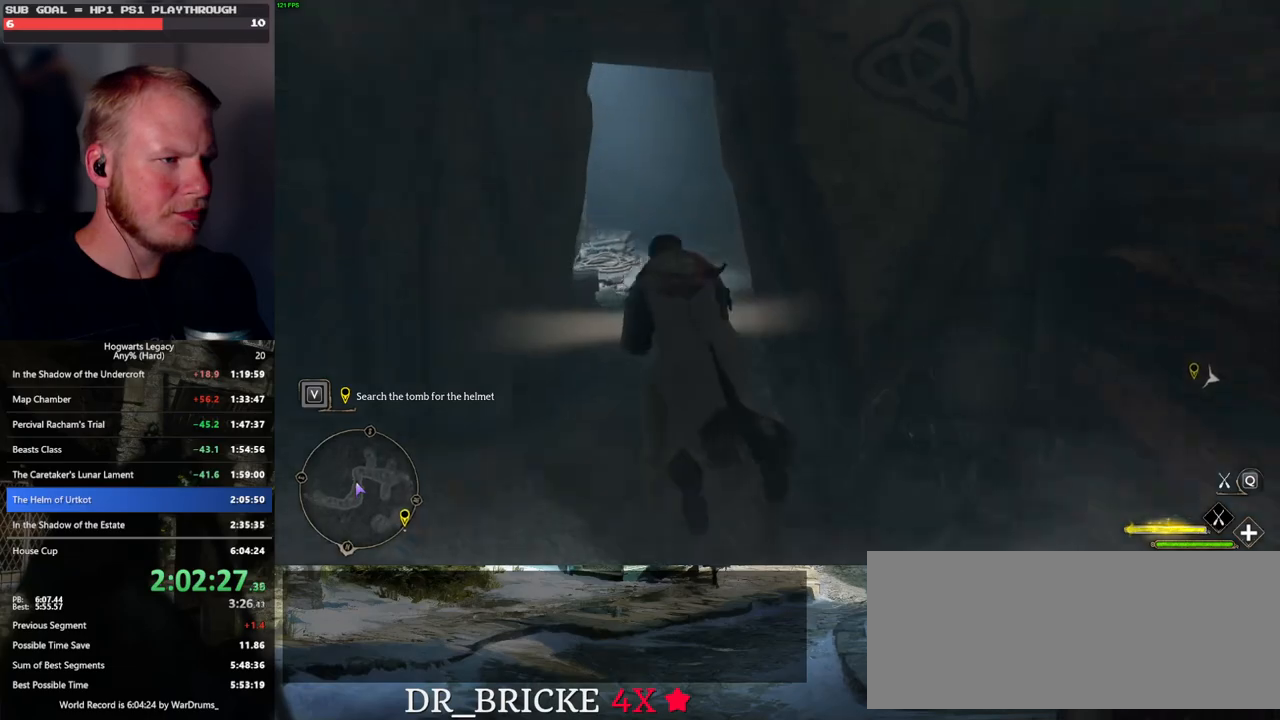
{"keys": ["ctrl_l", "w"], "mouse": [], "events": [[183, "d", "down"], [450, "d", "up"]]}
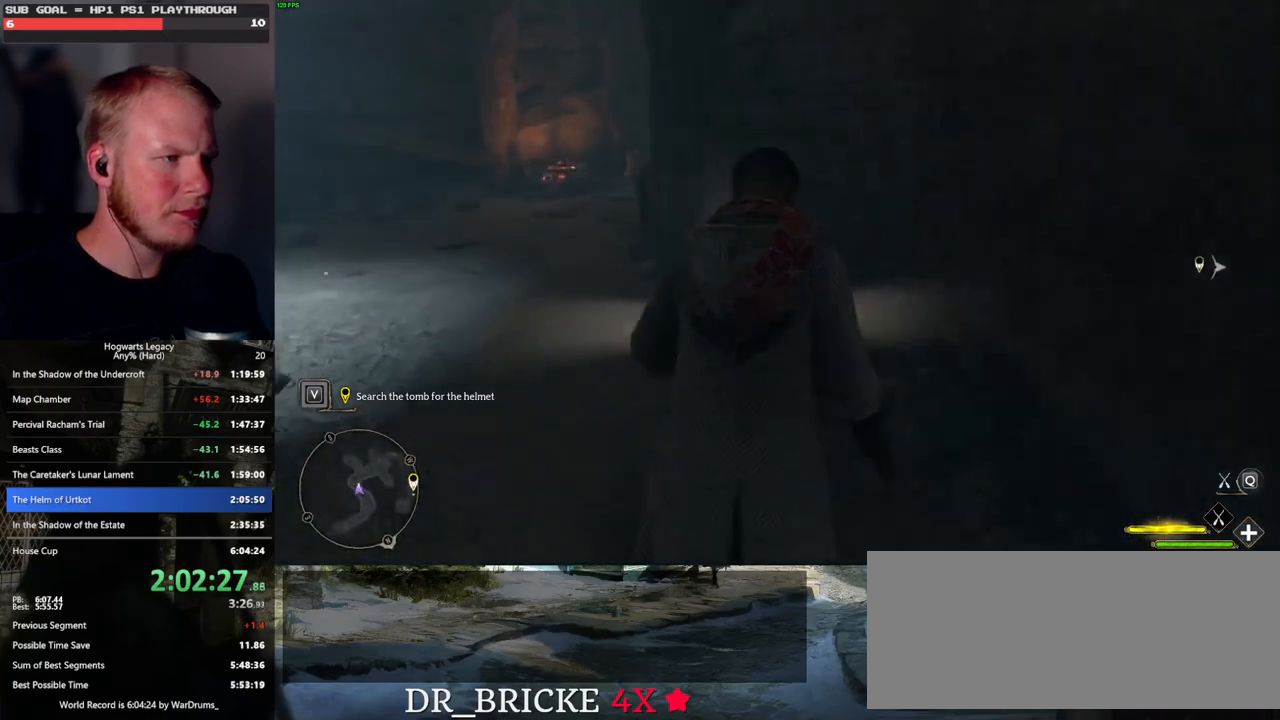
{"keys": ["ctrl_l", "d", "w"], "mouse": [], "events": [[416, "d", "down"]]}
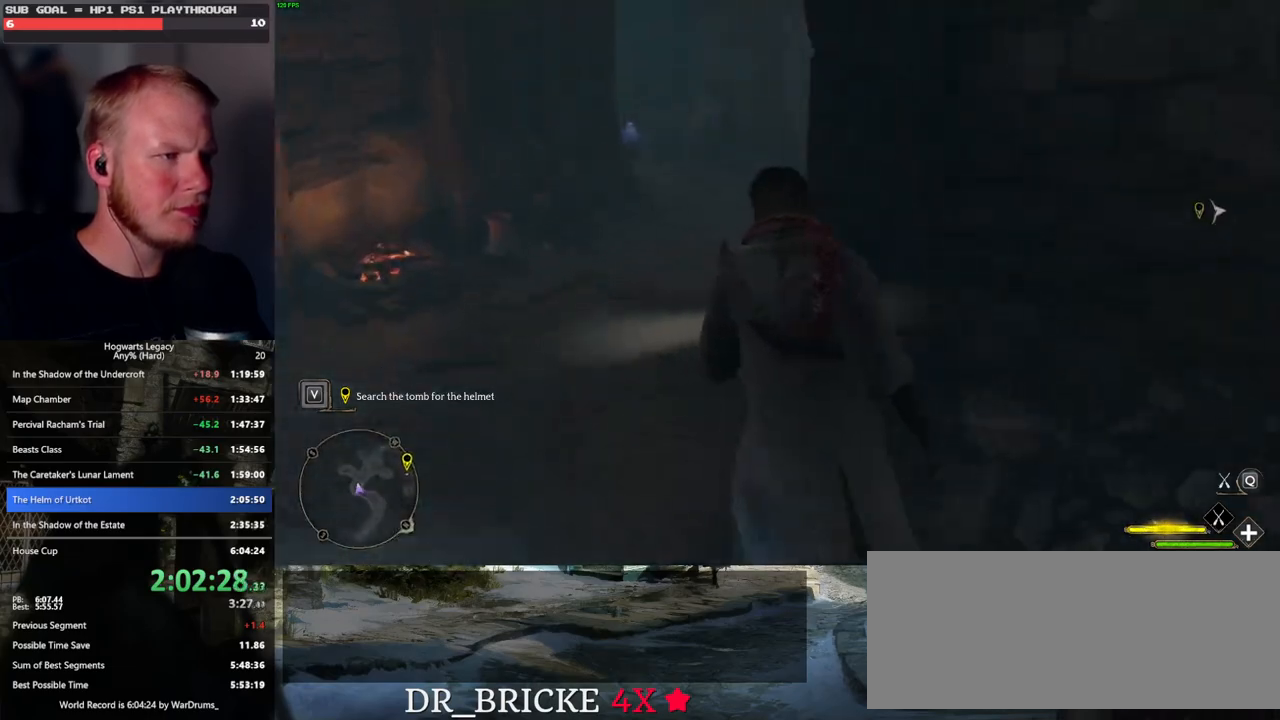
{"keys": ["ctrl_l", "w"], "mouse": [], "events": [[33, "mouse_left", "down"], [233, "d", "up"], [300, "mouse_left", "up"]]}
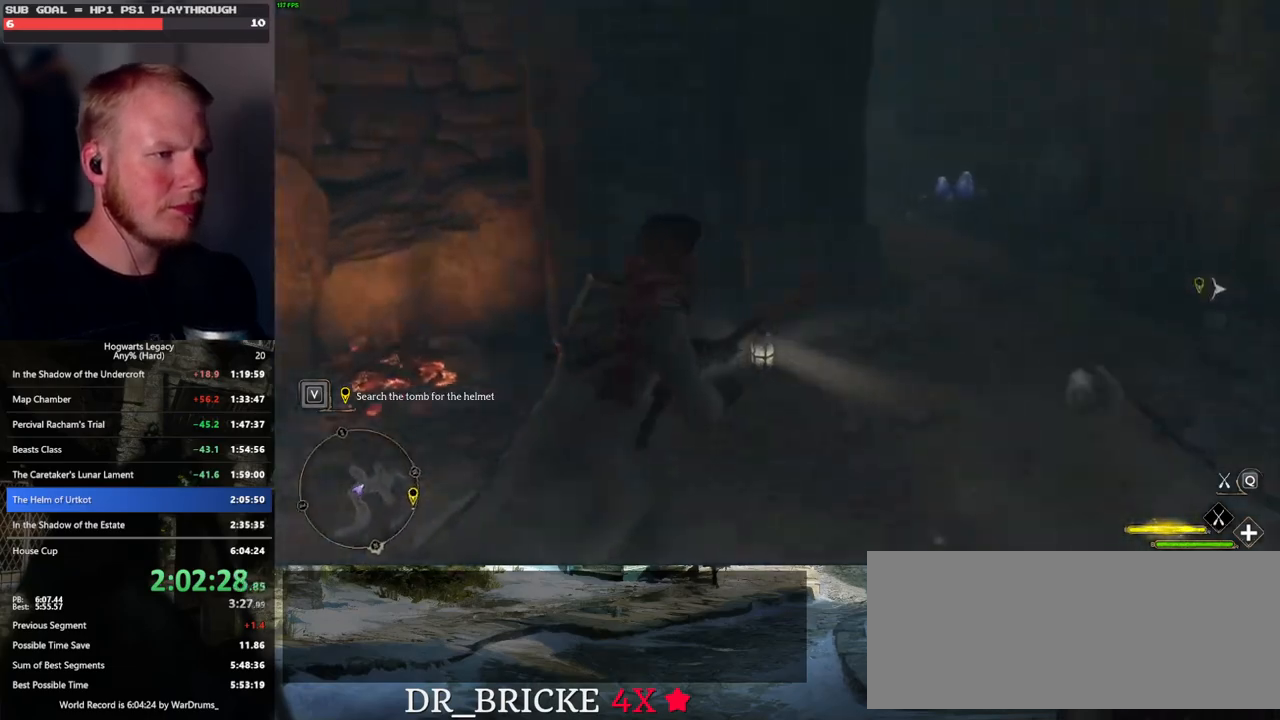
{"keys": ["w"], "mouse": ["left"], "events": [[133, "ctrl_l", "up"], [483, "mouse_left", "down"]]}
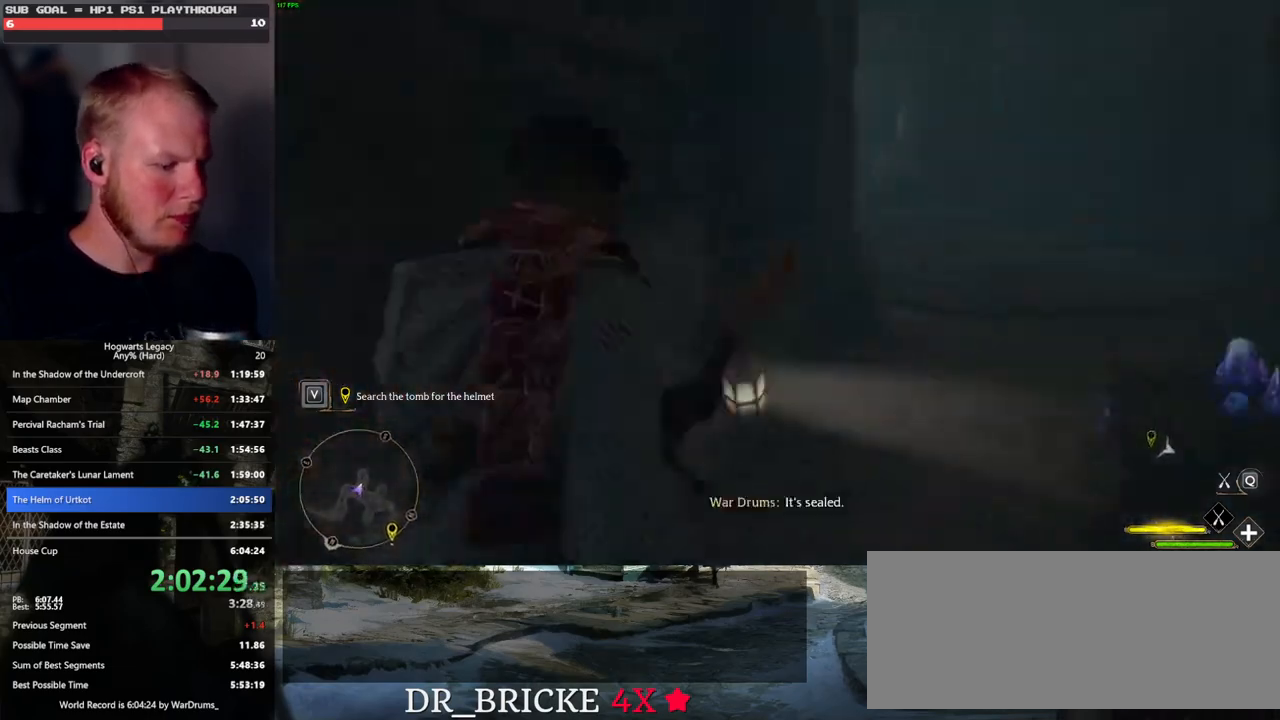
{"keys": ["b", "w"], "mouse": [], "events": [[216, "ctrl_l", "down"], [366, "mouse_left", "up"], [466, "b", "down"], [466, "ctrl_l", "up"]]}
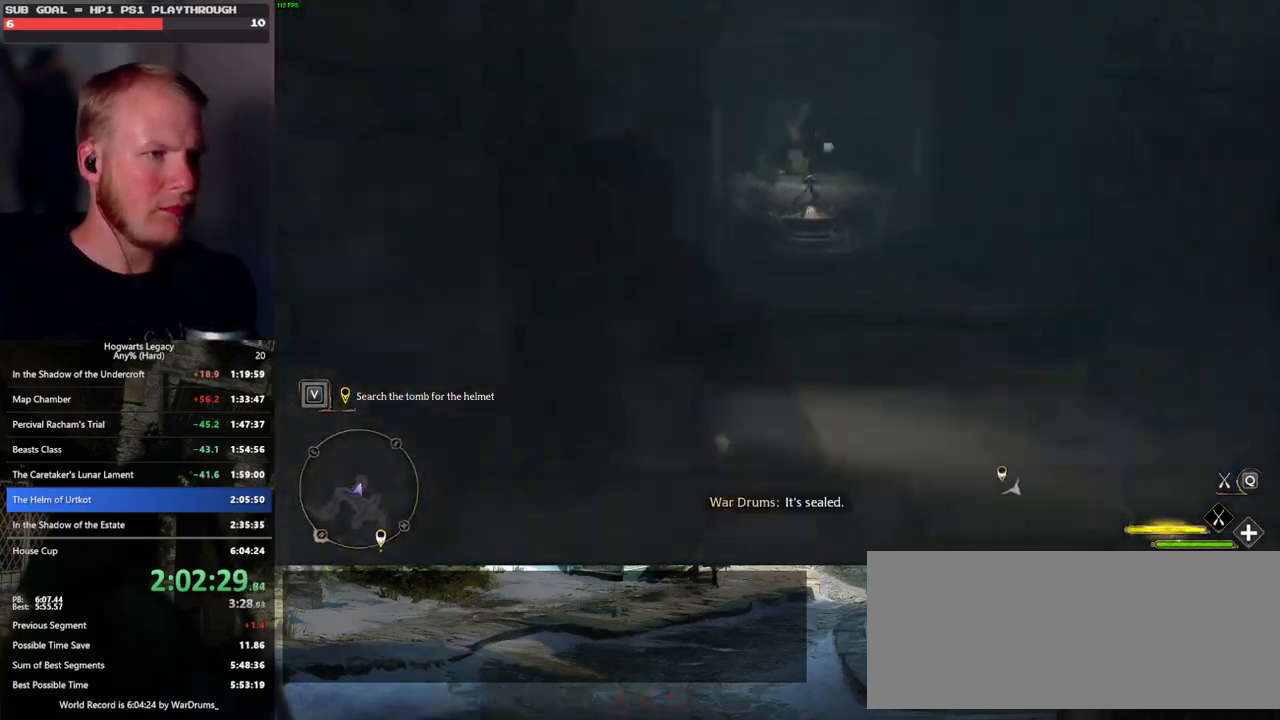
{"keys": ["w"], "mouse": [], "events": [[116, "b", "up"]]}
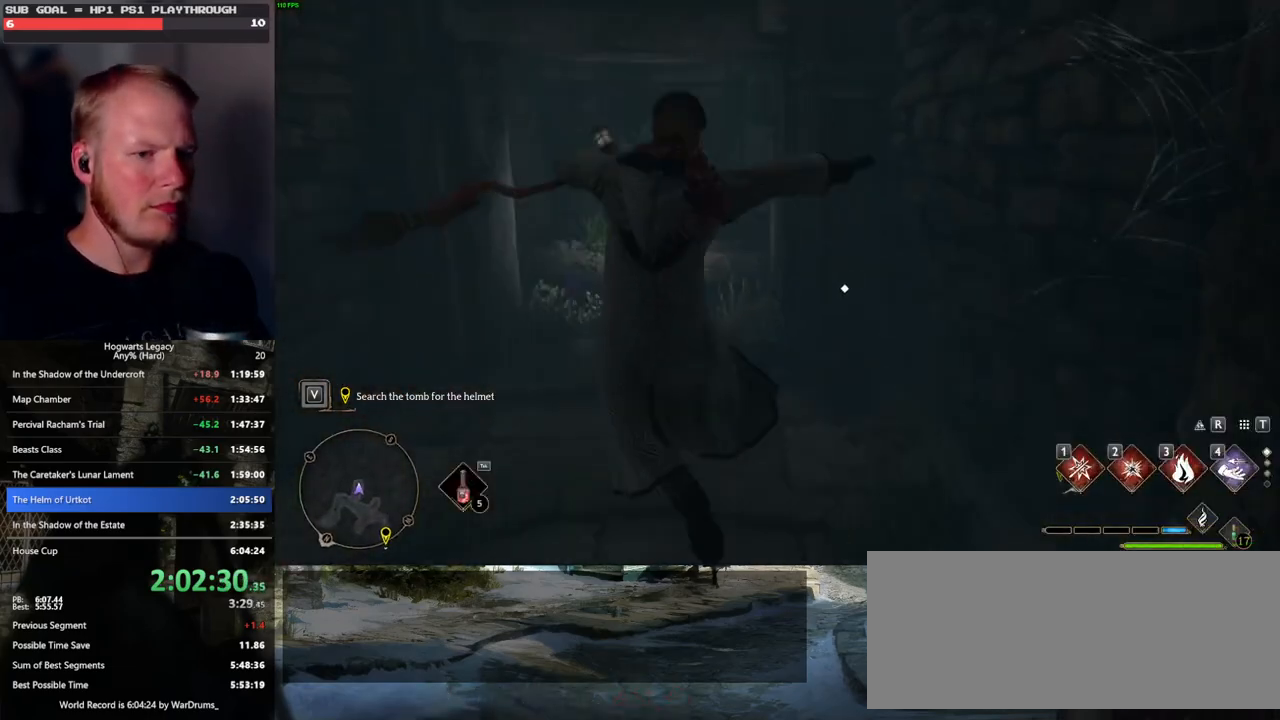
{"keys": [], "mouse": []}
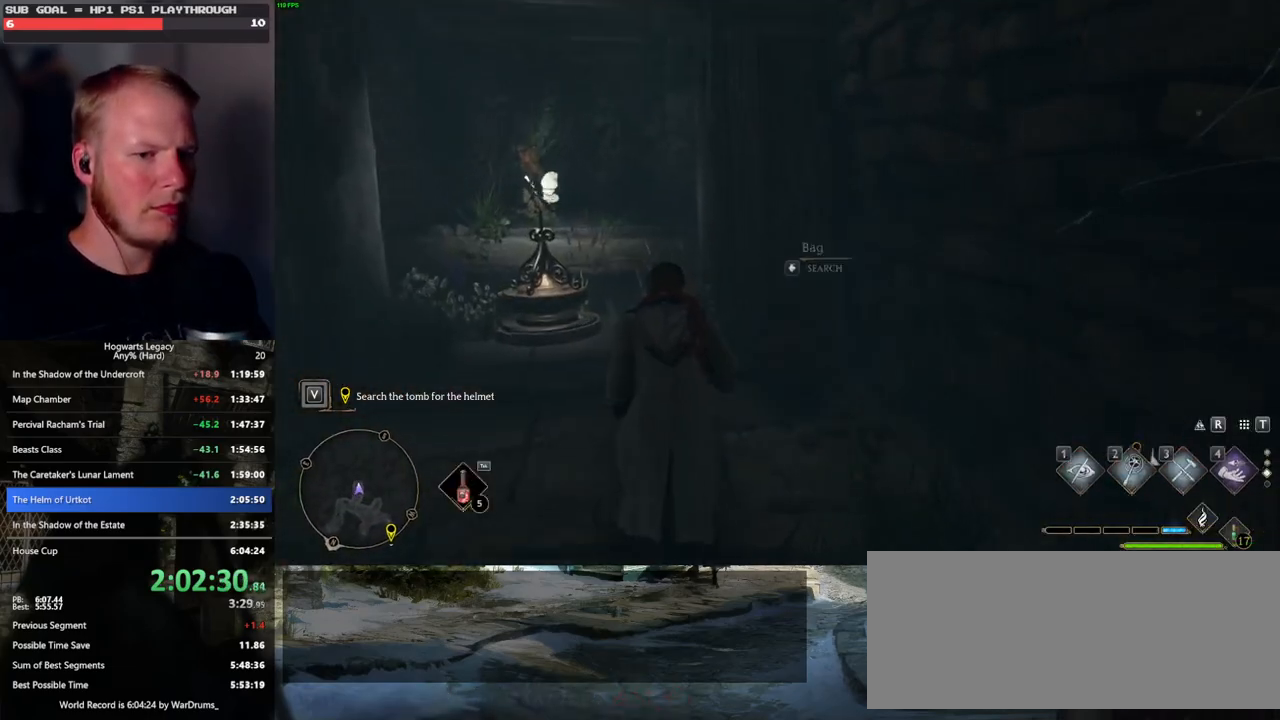
{"keys": ["a", "w"], "mouse": [], "events": [[150, "2", "down"], [266, "2", "up"], [416, "a", "down"], [433, "w", "down"]]}
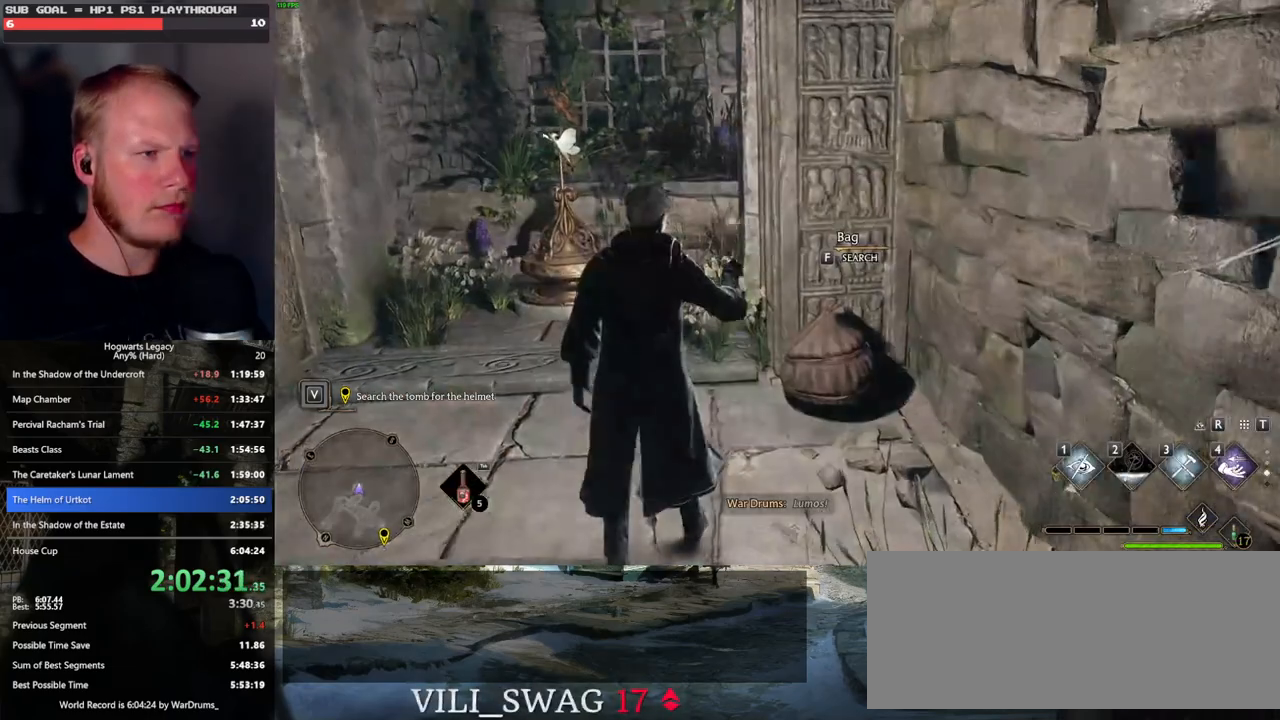
{"keys": ["w"], "mouse": [], "events": [[116, "a", "up"], [150, "f", "down"], [216, "f", "up"]]}
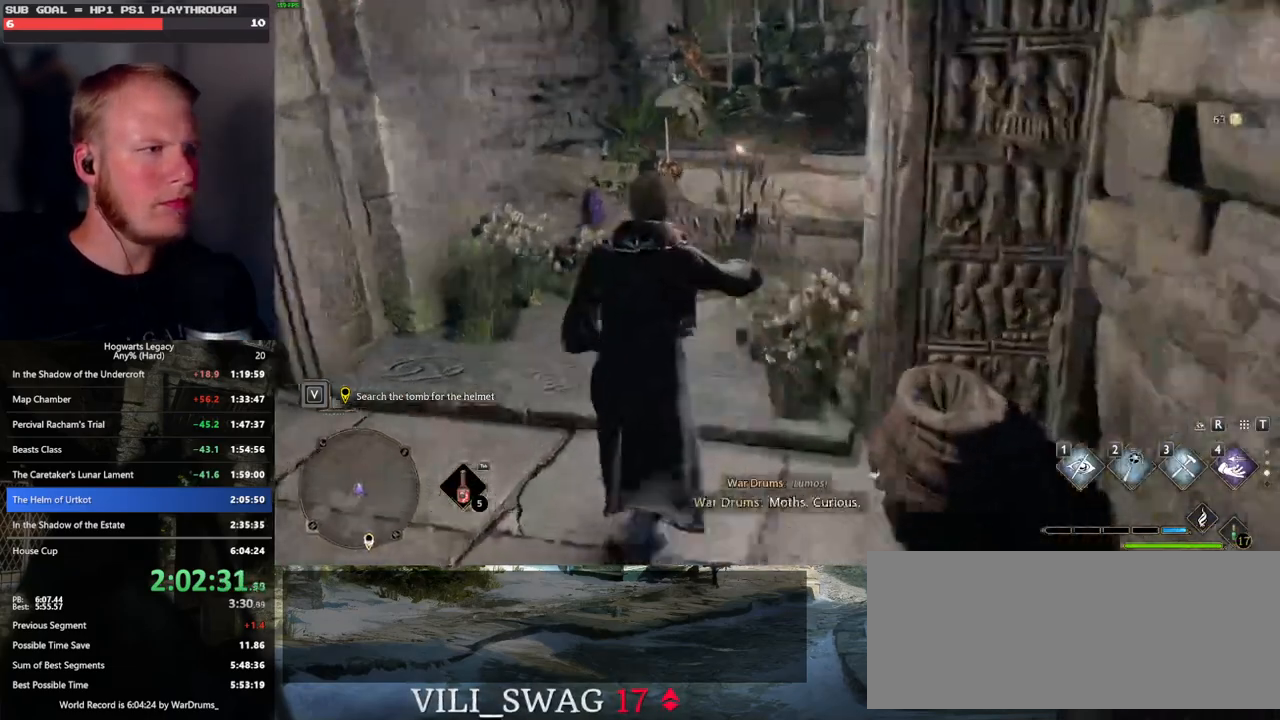
{"keys": [], "mouse": [], "events": [[50, "2", "down"], [116, "w", "up"], [133, "2", "up"], [333, "2", "down"], [416, "2", "up"]]}
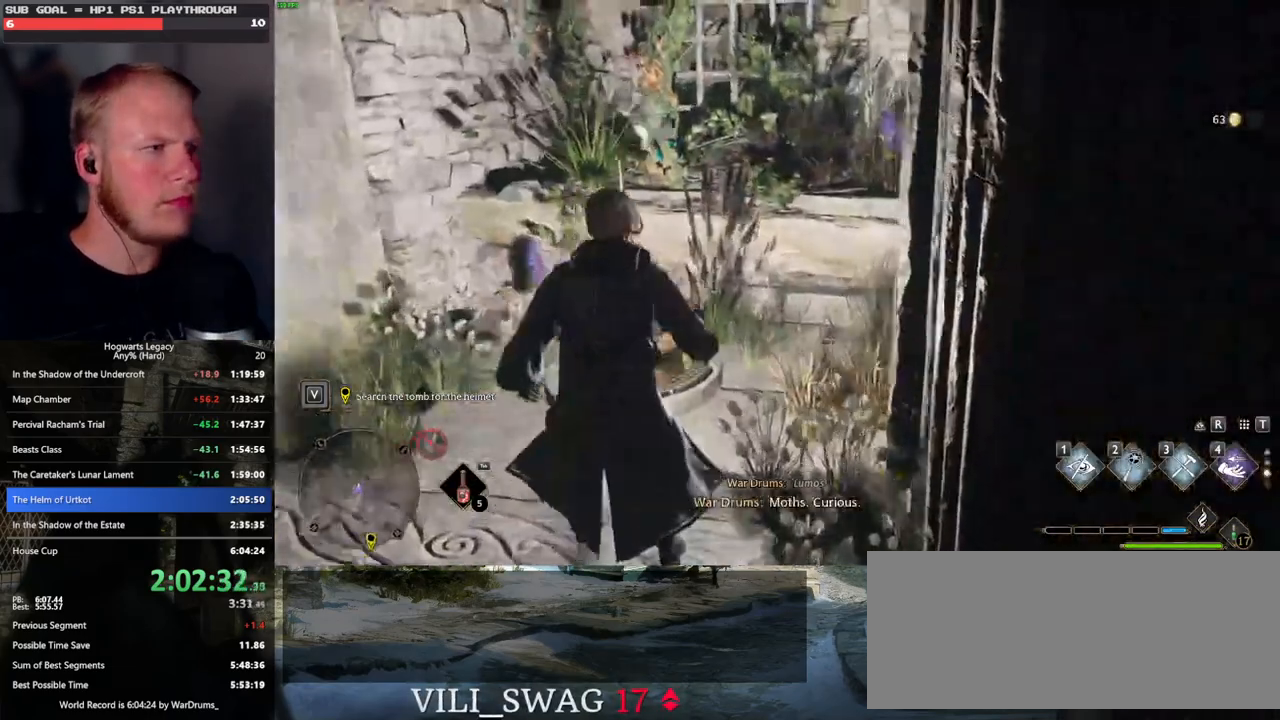
{"keys": ["d", "shift_l", "w"], "mouse": [], "events": [[83, "w", "down"], [200, "d", "down"], [400, "shift_l", "down"]]}
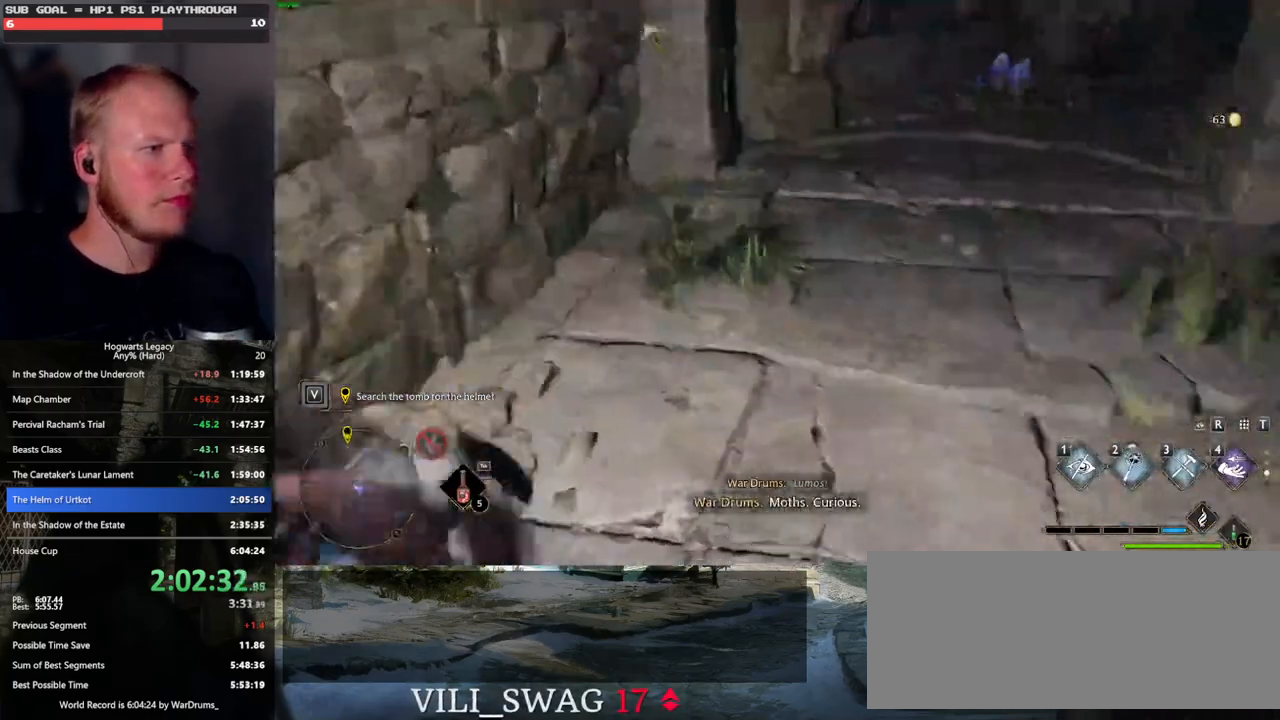
{"keys": ["w"], "mouse": [], "events": [[116, "shift_l", "up"], [500, "d", "up"]]}
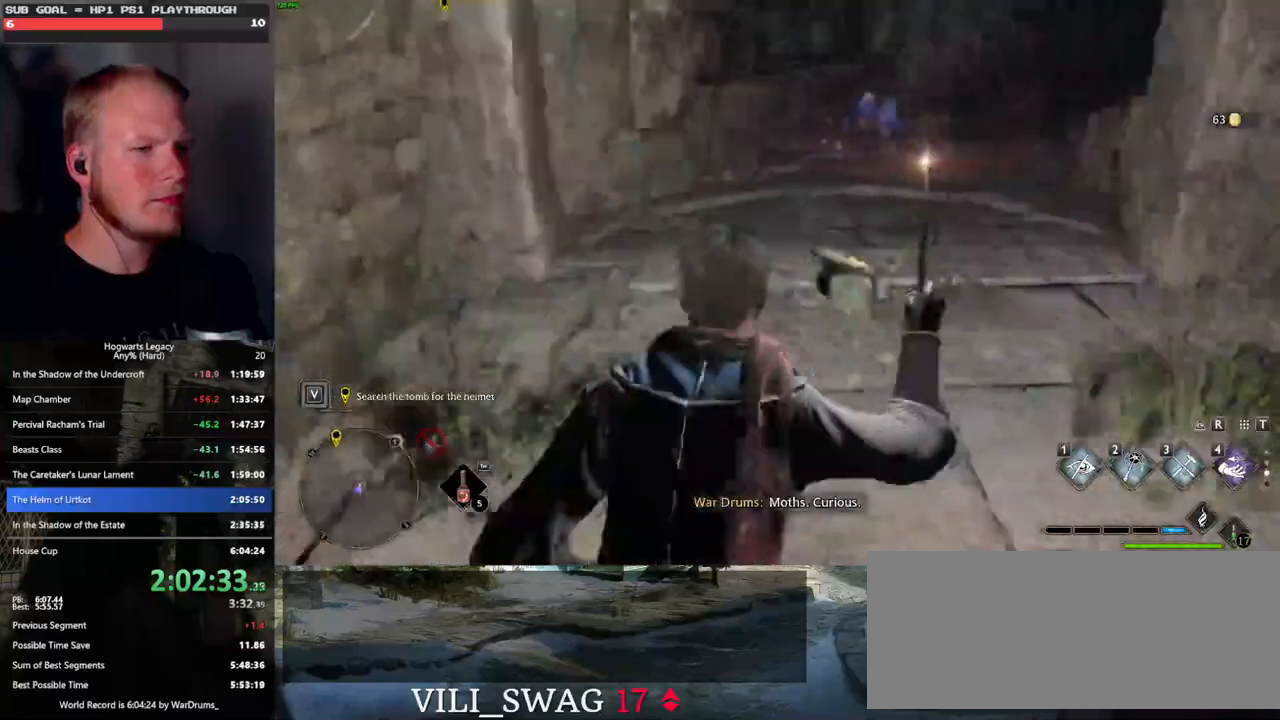
{"keys": ["w"], "mouse": [], "events": []}